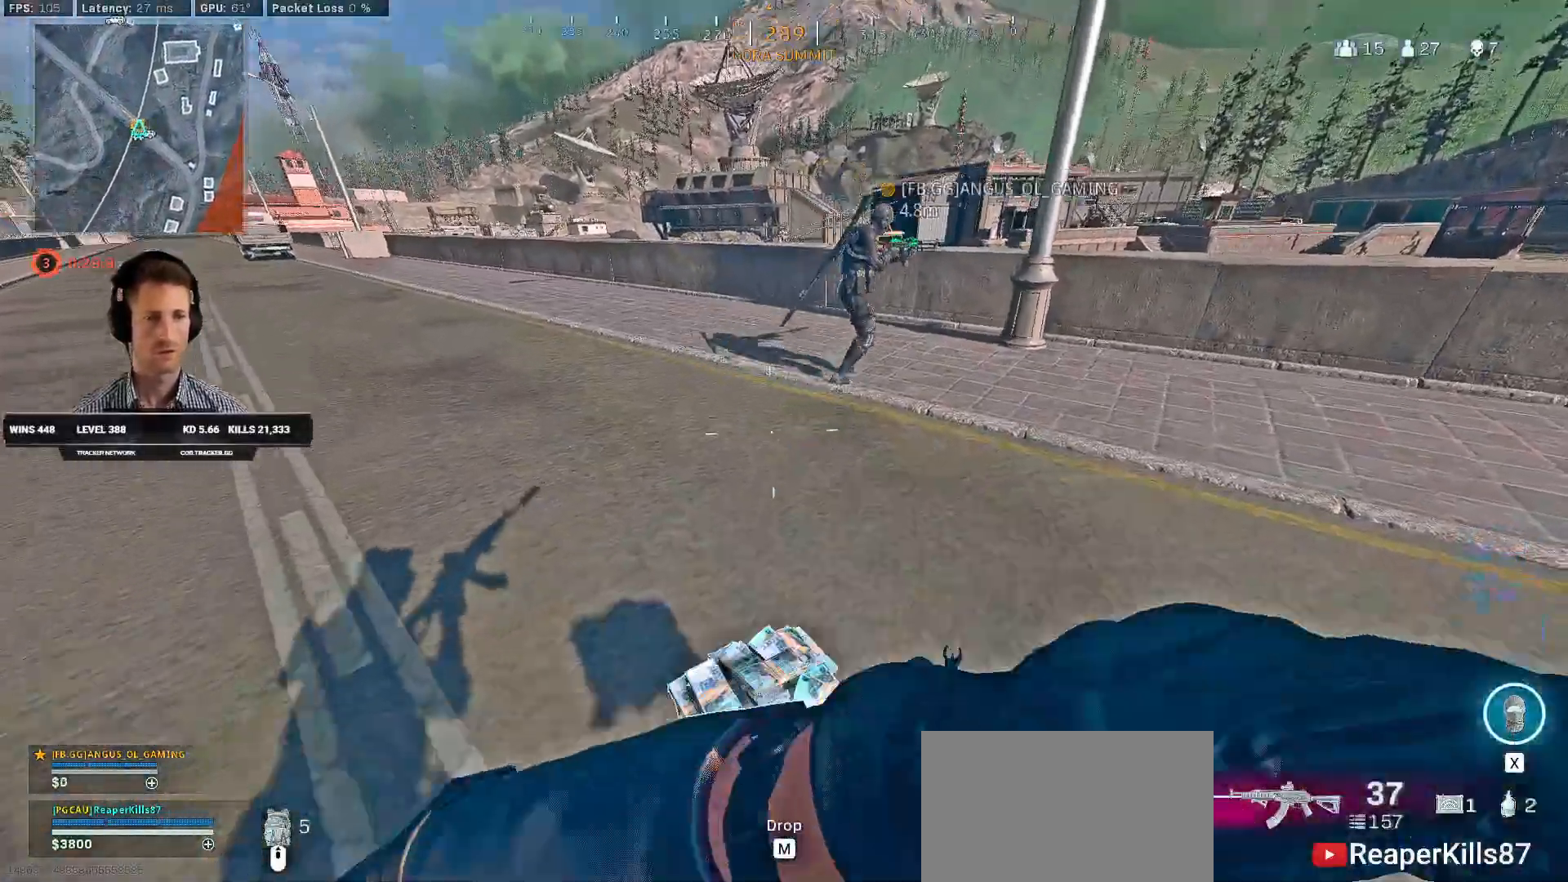
Gameplay with keyboard and mouse; each line is a JSON object with the keys and mouse buttons held at the frame after it. "events" lists presses ("down") and releases ("up") of "1", "2", "3", "4", "a", "alt", "b", "c", "caps_lock", "ctrl", "d", "e", "f", "g", "q", "r", "s", "shift", "space", "t", "v", "w", "x", "z", "mouse_left", "mouse_wheel", "mouse_right", "mouse_mb4" and "mouse_mb5" between this image and that frame as [ms after this image, input, new state], when the widget could be followed in between. "mouse_left", "mouse_wheel", "mouse_right", "mouse_mb4", "mouse_mb5" = the "left", "wheel", "right", "mb4", "mb5" buttons of the "mouse" list. No other keys are recorded. "wheel" means that the mouse wheel is clicked or scrolled. Mouse movement is not recorded. Not read: 5 tab.
{"keys": ["a"], "mouse": [], "events": [[200, "f", "down"], [300, "a", "down"], [316, "f", "up"], [333, "s", "up"]]}
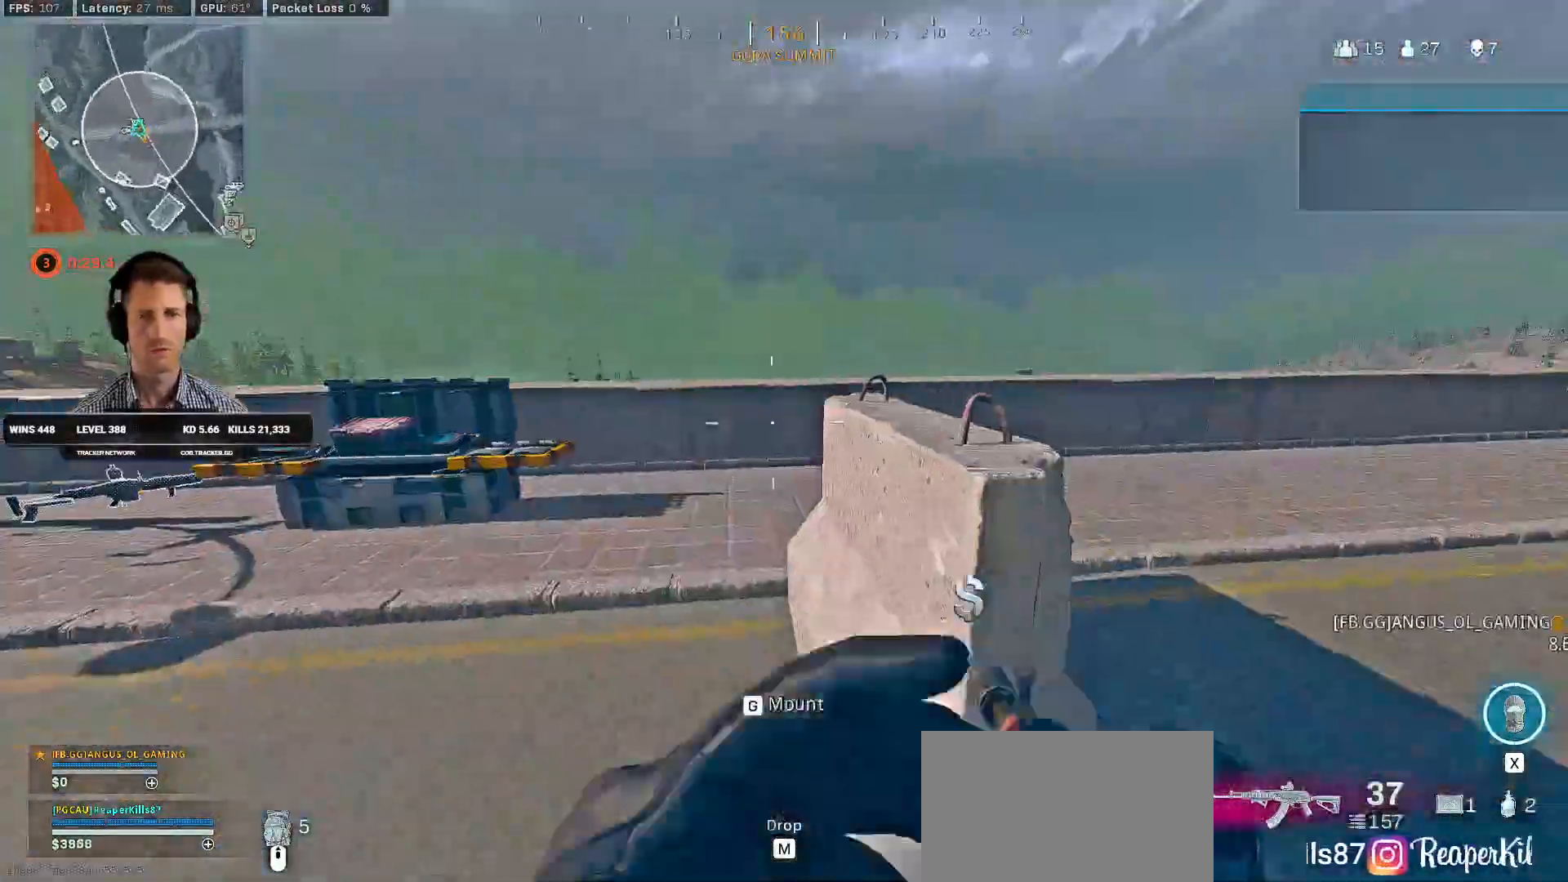
{"keys": ["w", "z"], "mouse": [], "events": [[16, "shift", "down"], [16, "w", "down"], [233, "a", "up"], [333, "shift", "up"], [366, "z", "down"]]}
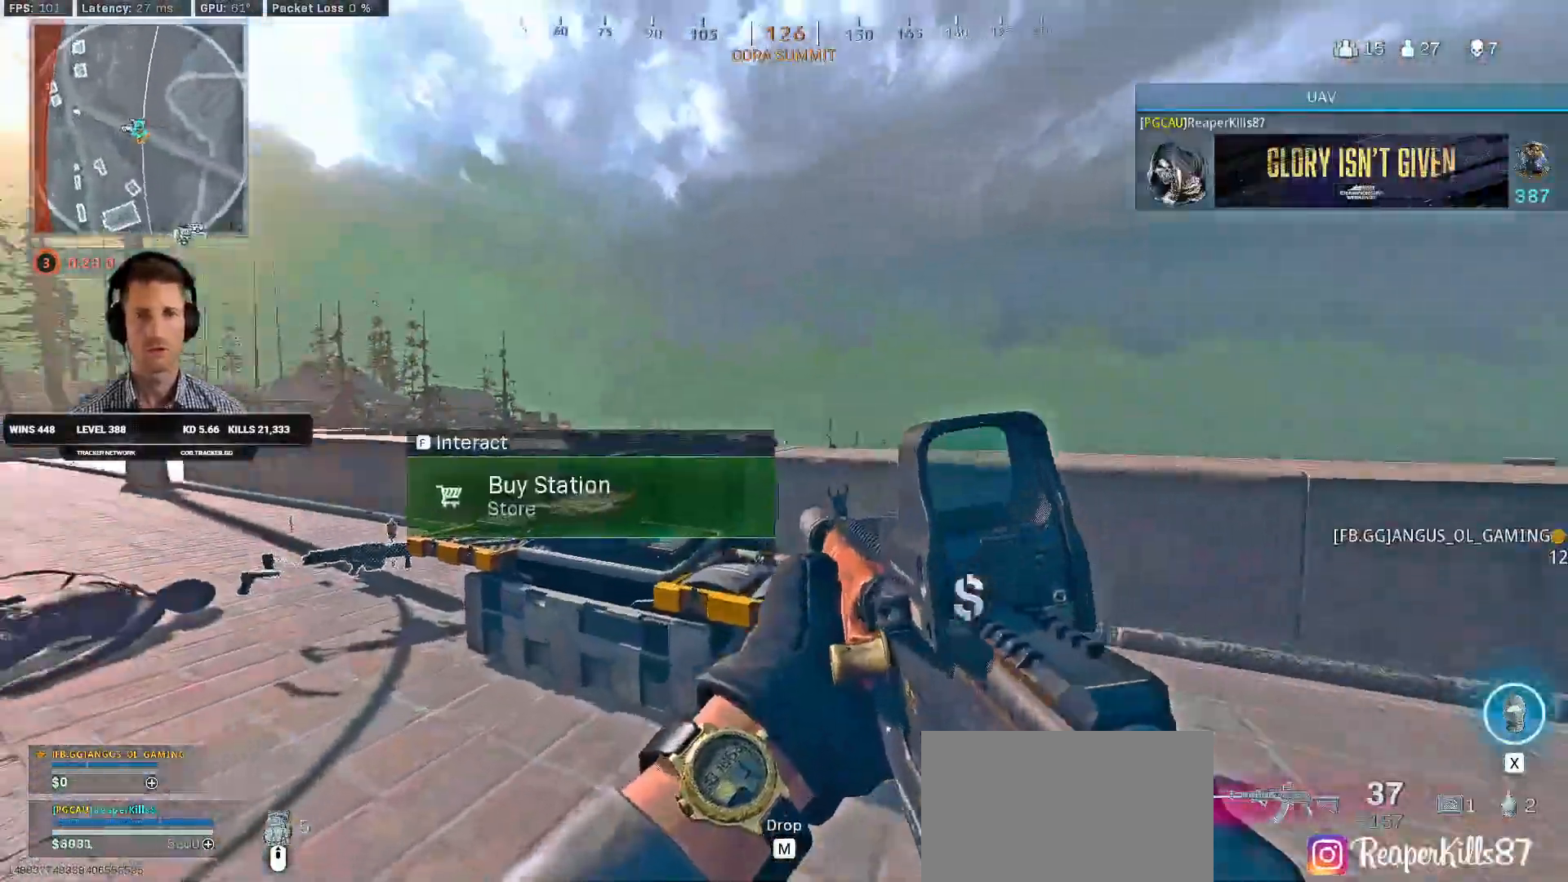
{"keys": [], "mouse": [], "events": [[16, "z", "up"], [166, "w", "up"], [200, "f", "down"], [316, "f", "up"]]}
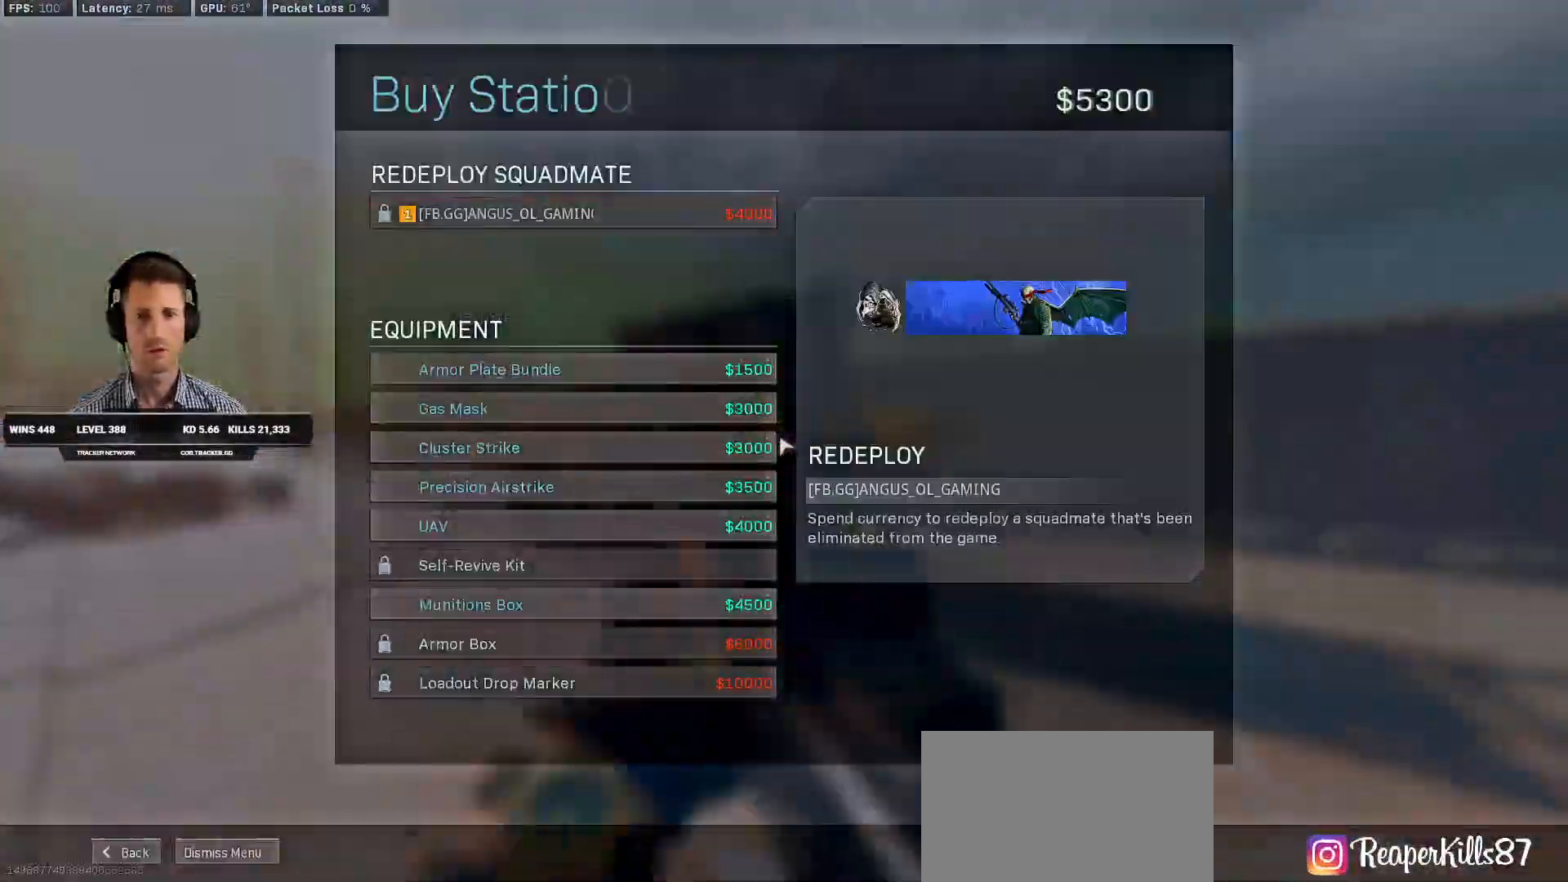
{"keys": [], "mouse": [], "events": []}
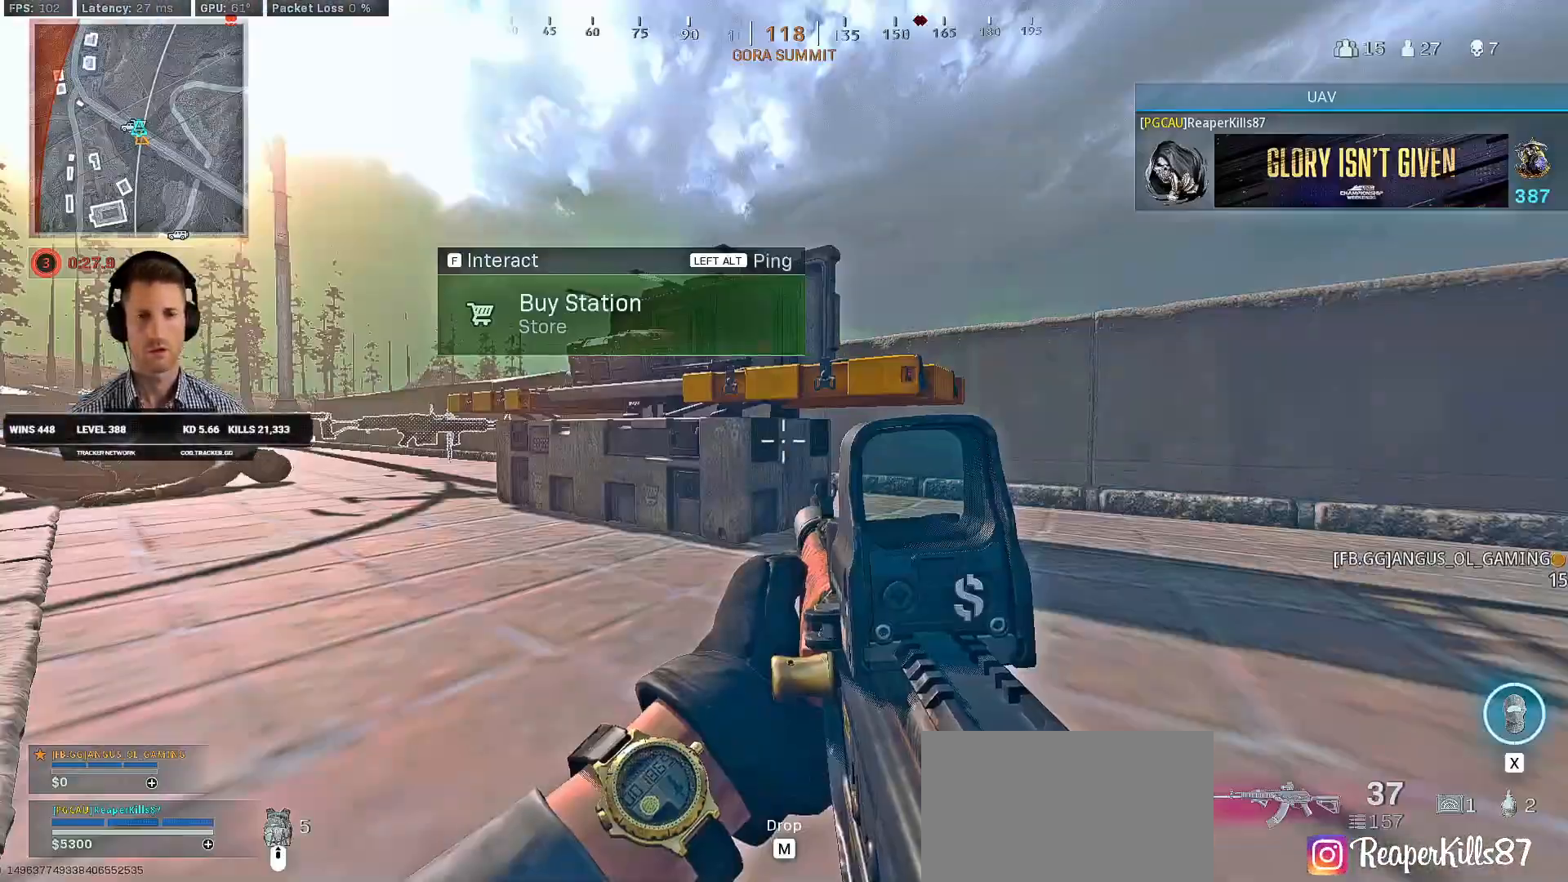
{"keys": ["space", "w"], "mouse": [], "events": [[466, "w", "down"], [500, "space", "down"]]}
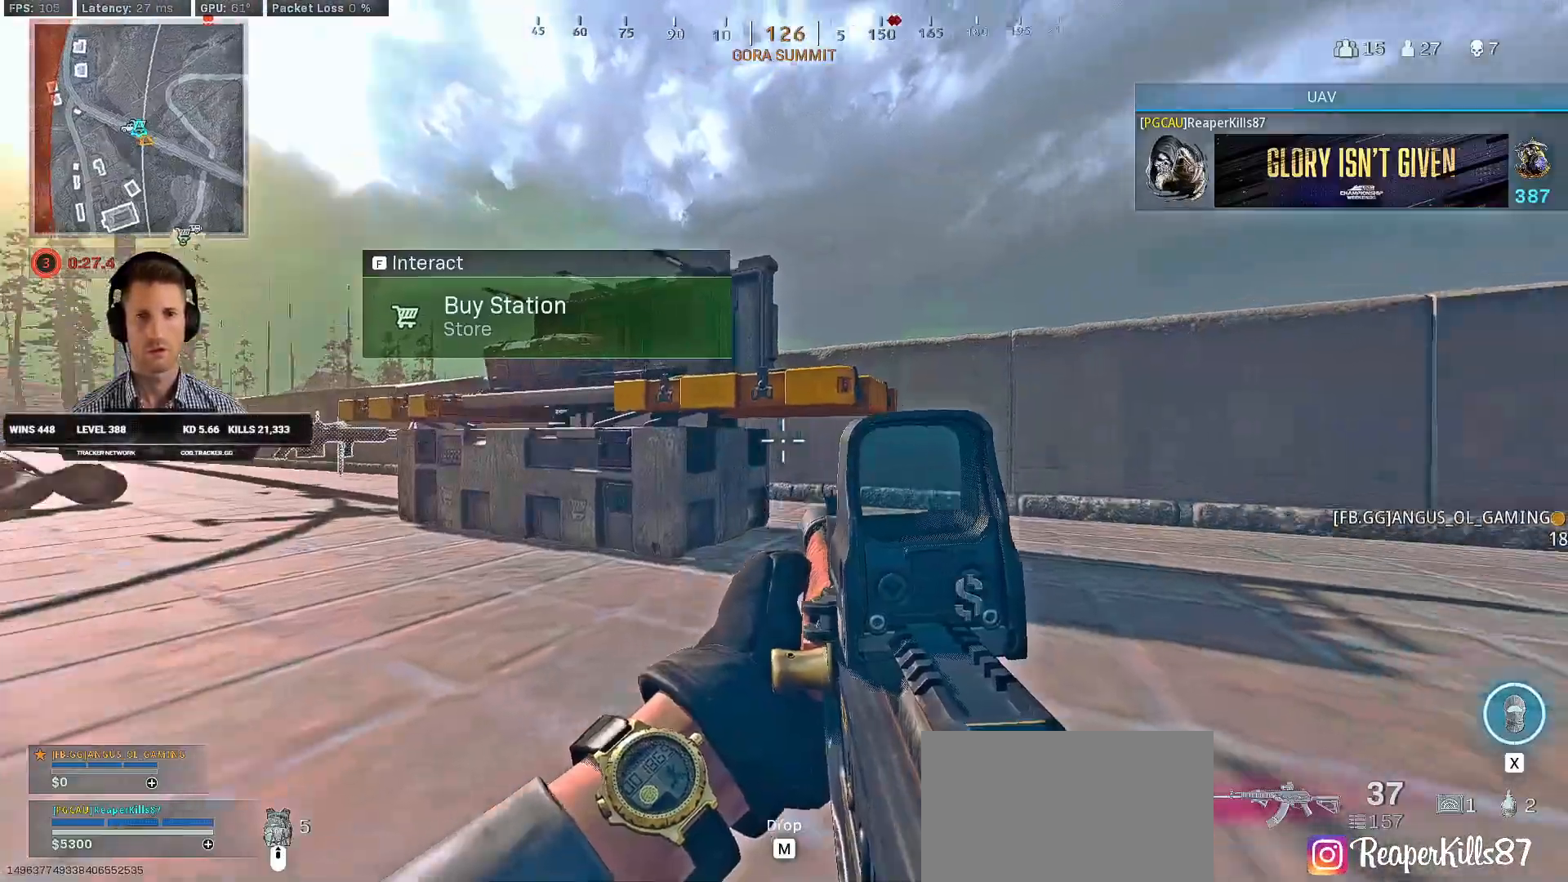
{"keys": ["w"], "mouse": ["right"], "events": [[116, "space", "up"], [366, "mouse_right", "down"], [400, "mouse_right", "up"], [466, "mouse_right", "down"]]}
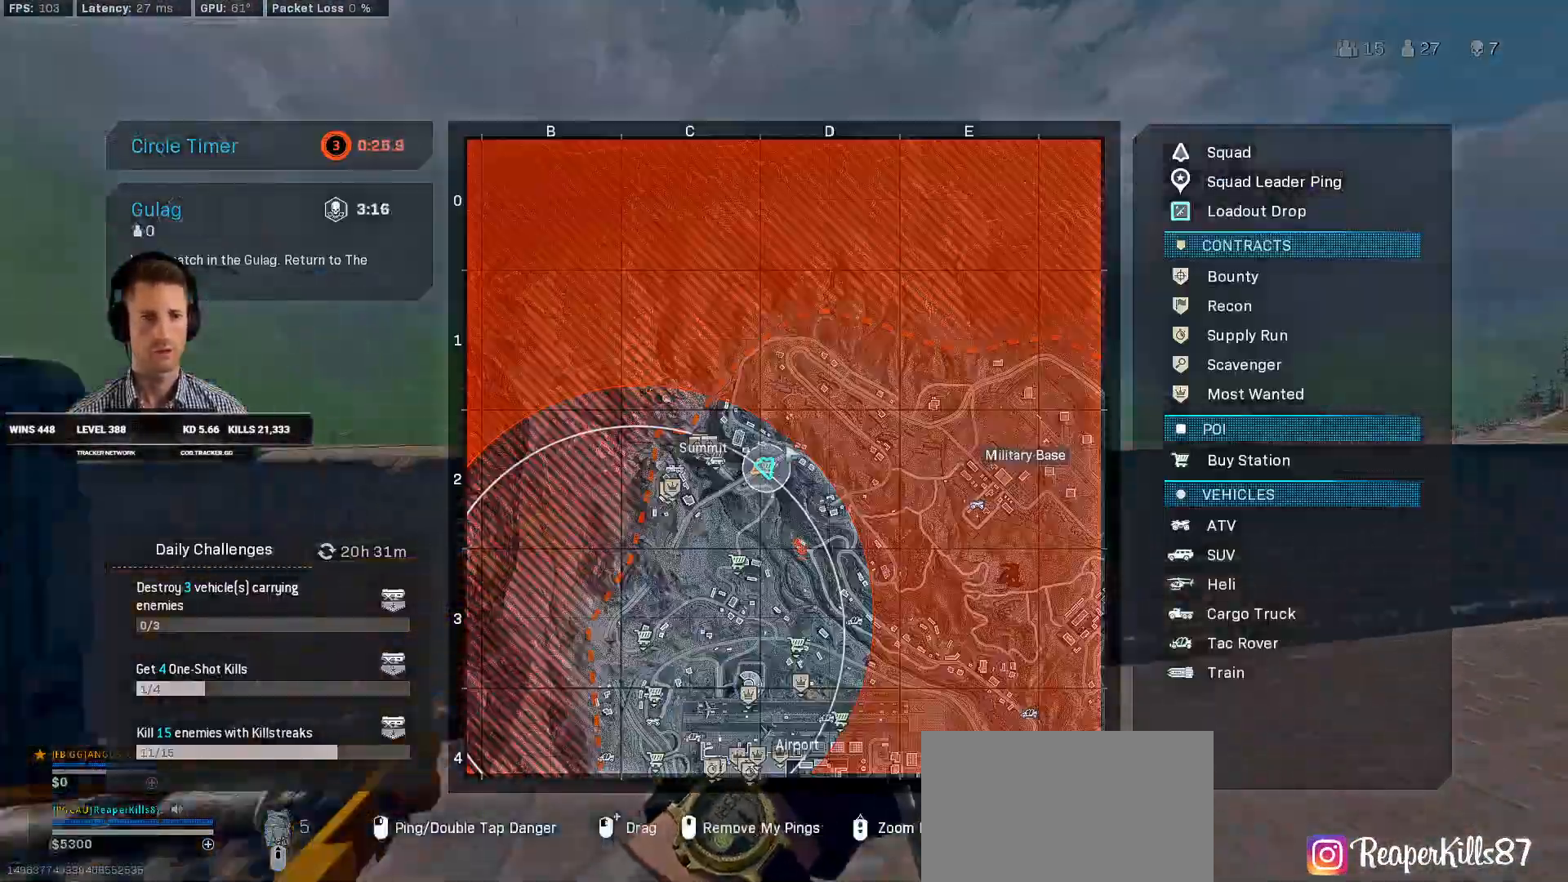
{"keys": ["s"], "mouse": [], "events": [[50, "mouse_right", "up"], [50, "w", "up"], [166, "s", "down"]]}
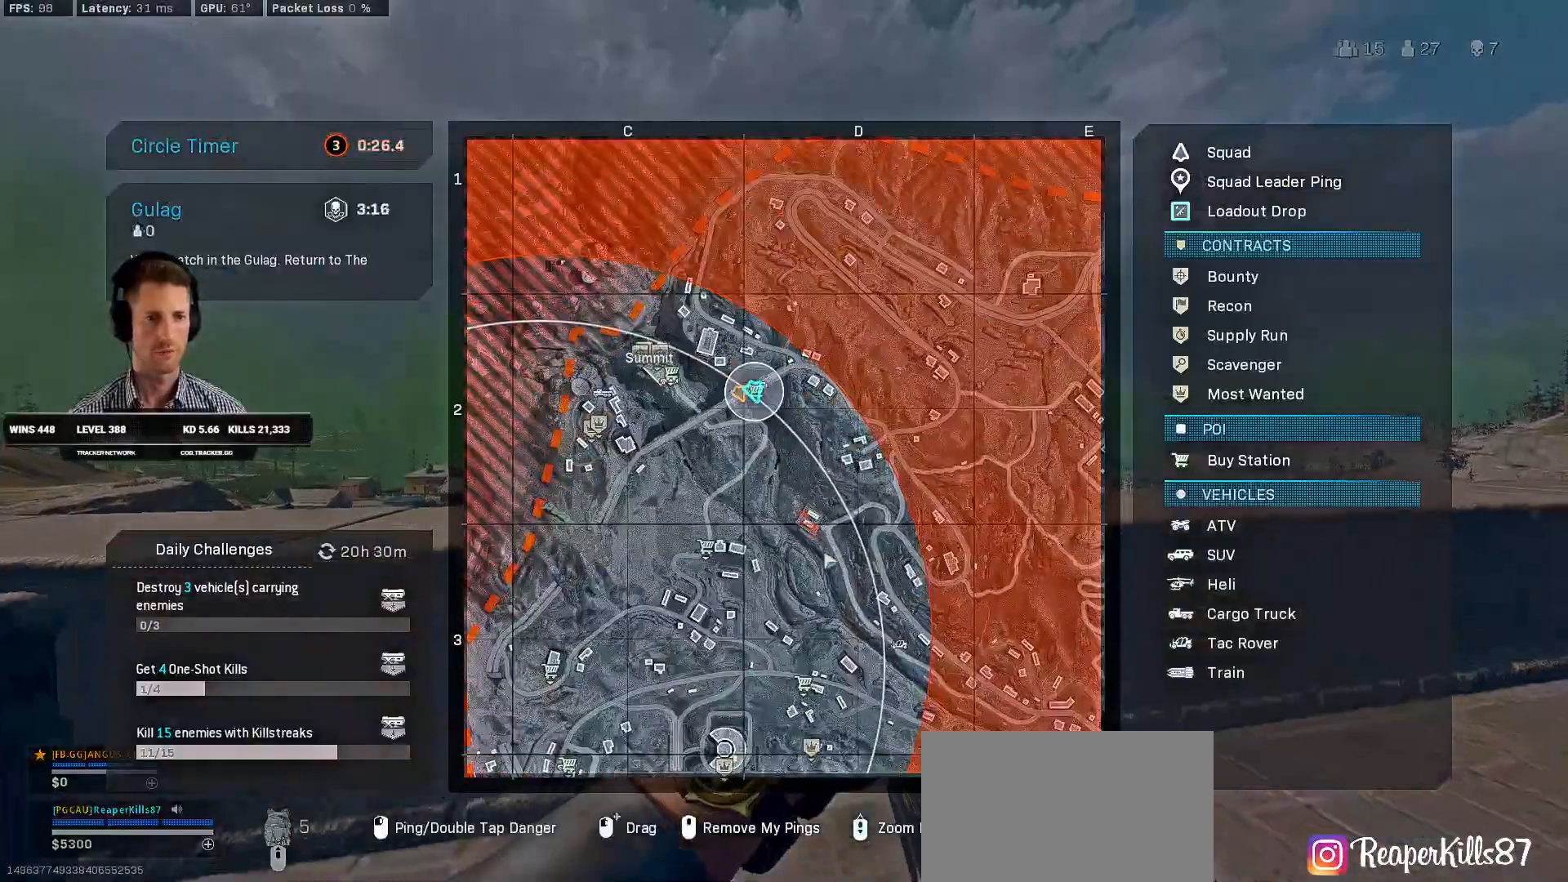
{"keys": ["s"], "mouse": [], "events": [[450, "mouse_left", "down"], [500, "mouse_left", "up"]]}
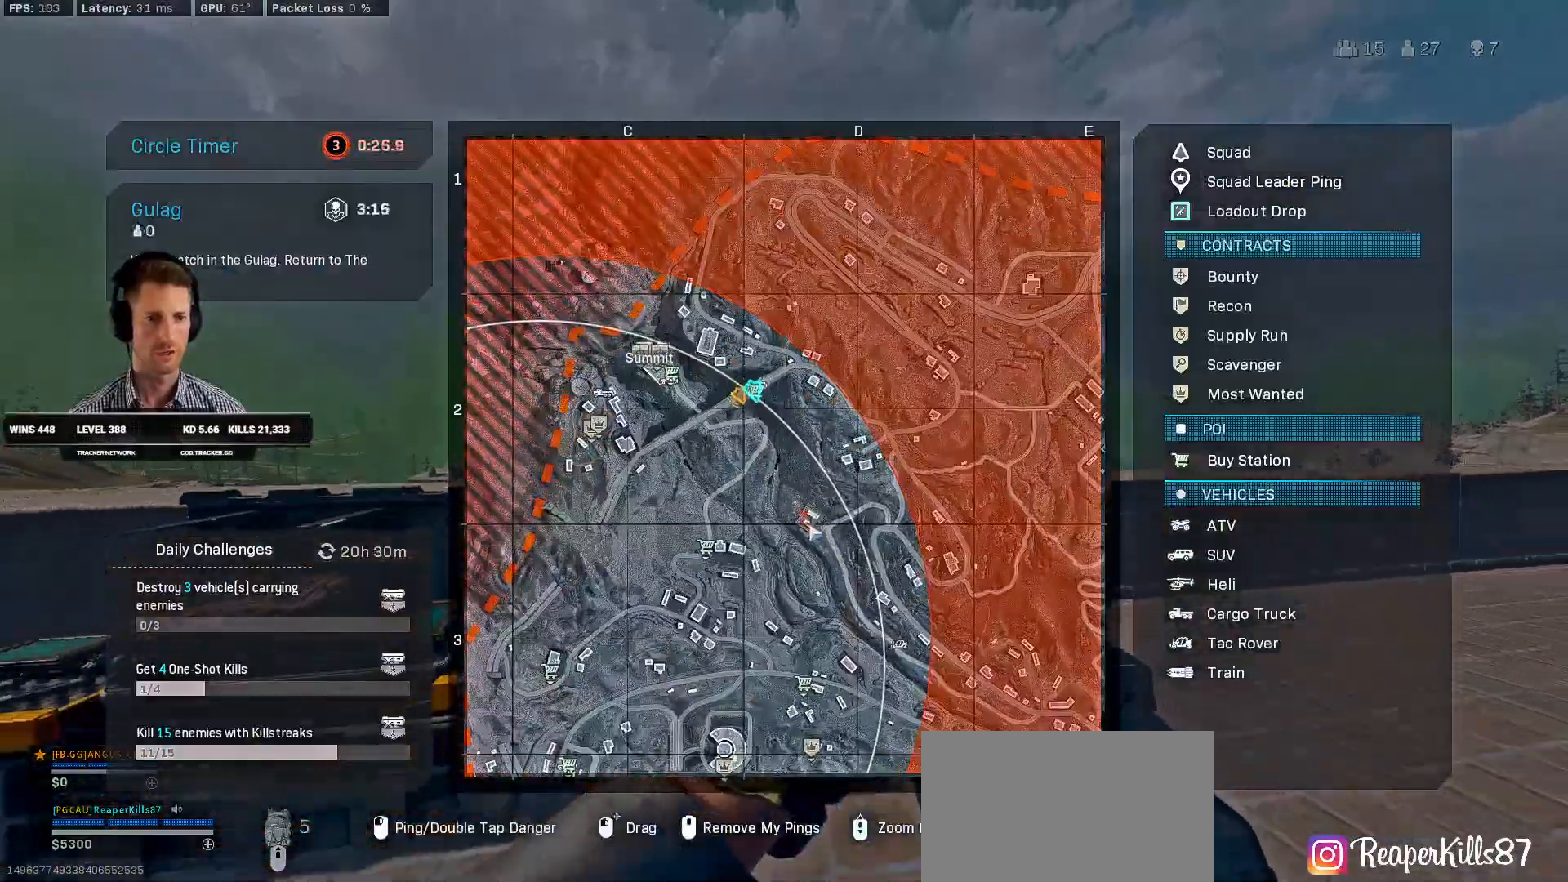
{"keys": ["shift", "w"], "mouse": [], "events": [[33, "s", "up"], [133, "e", "down"], [133, "w", "down"], [166, "e", "up"], [283, "shift", "down"], [333, "mouse_left", "down"], [466, "mouse_left", "up"]]}
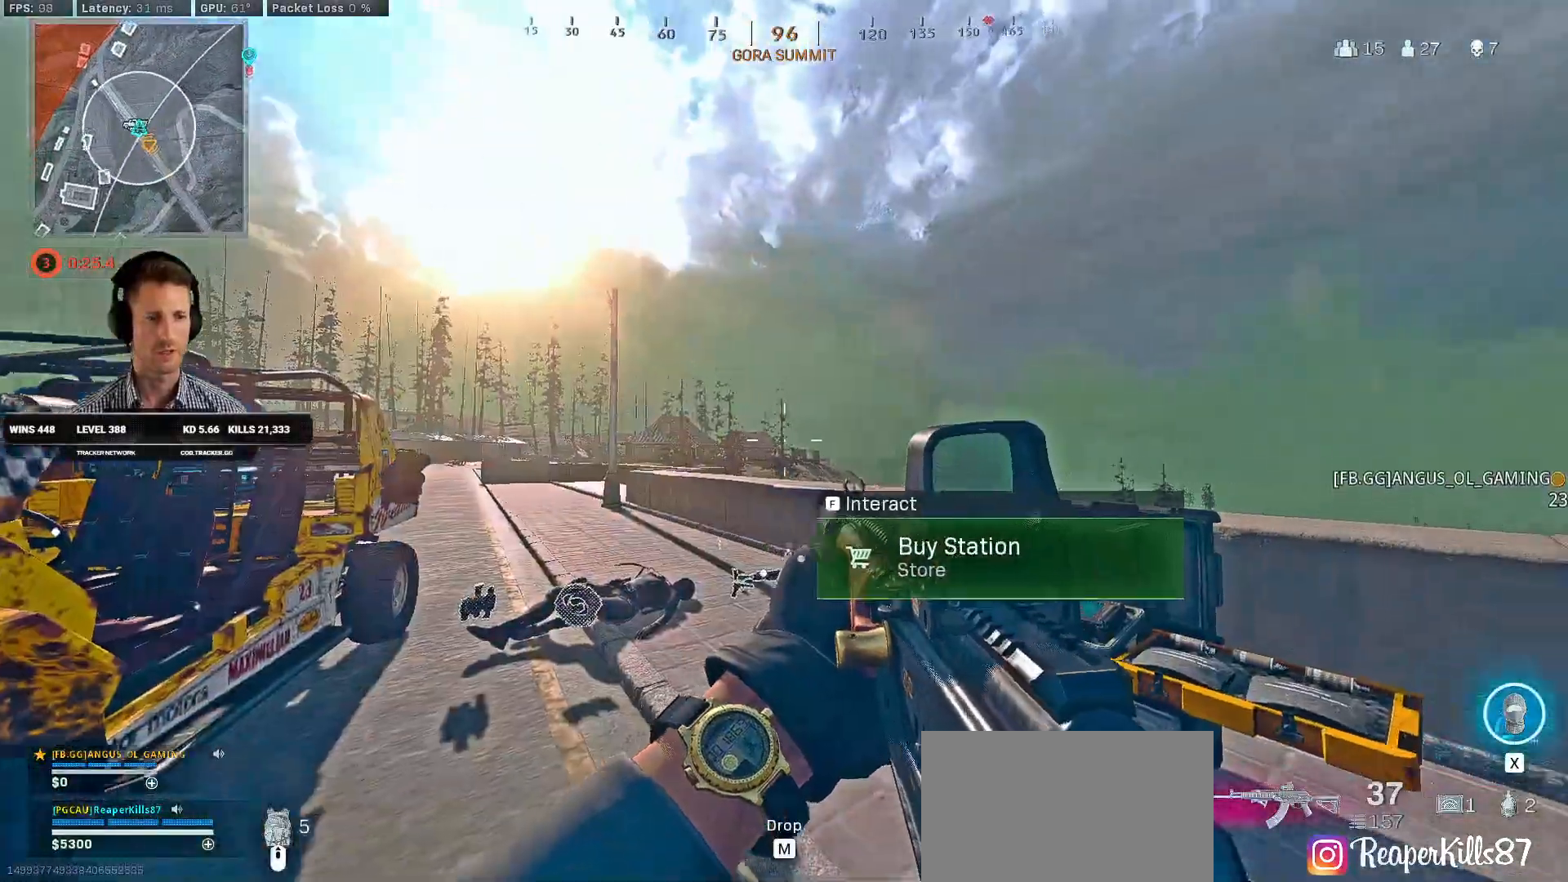
{"keys": ["shift", "w"], "mouse": [], "events": [[66, "e", "down"], [150, "e", "up"], [150, "shift", "up"], [216, "w", "up"], [416, "w", "down"], [433, "shift", "down"]]}
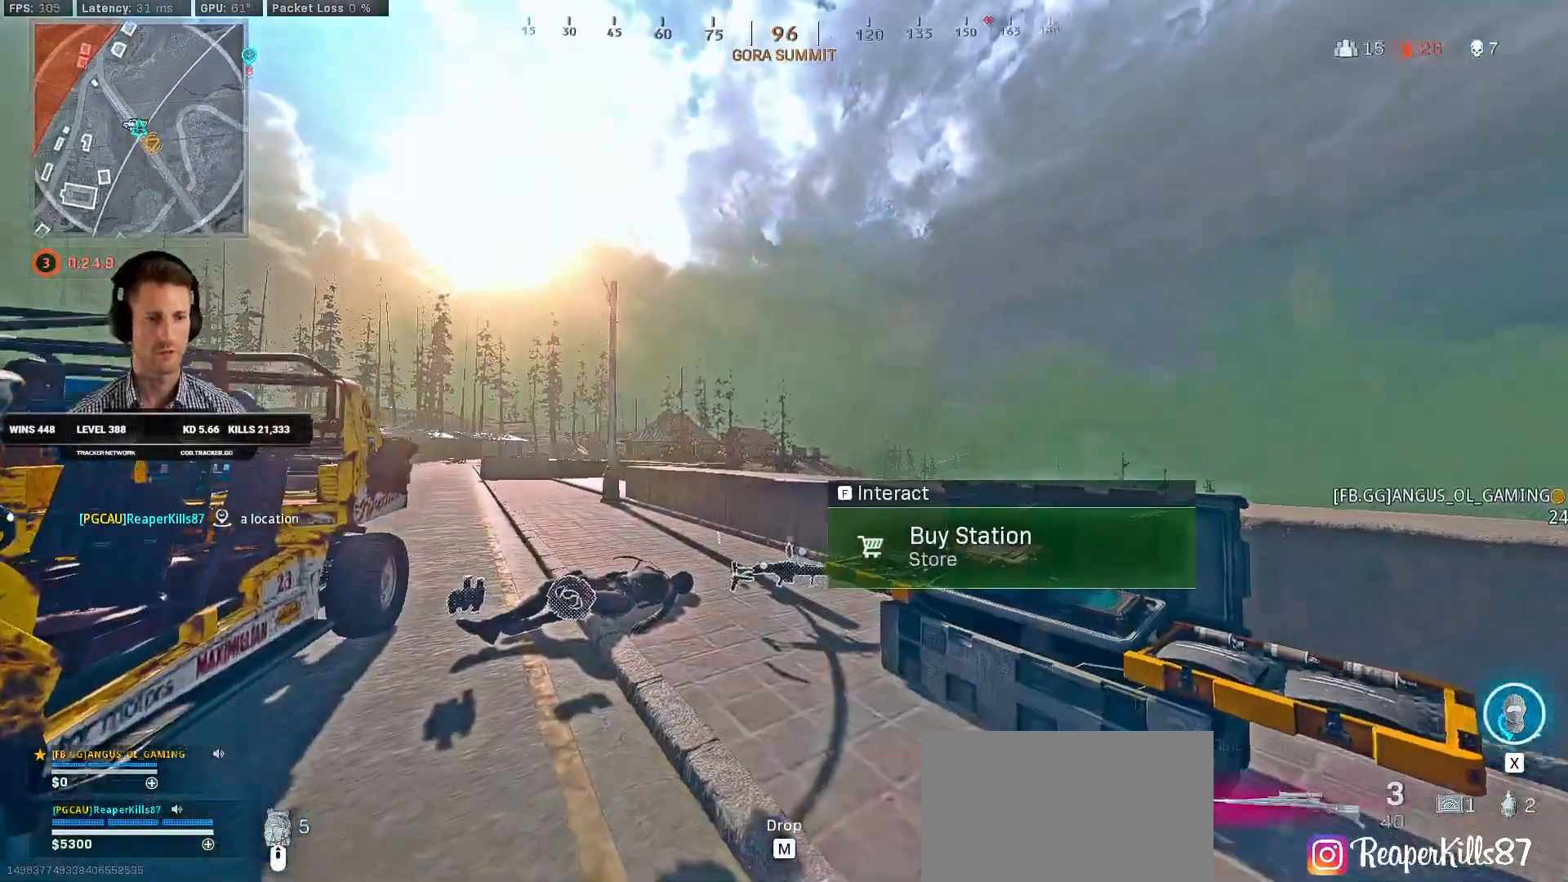
{"keys": ["a", "shift", "w"], "mouse": [], "events": [[366, "a", "down"]]}
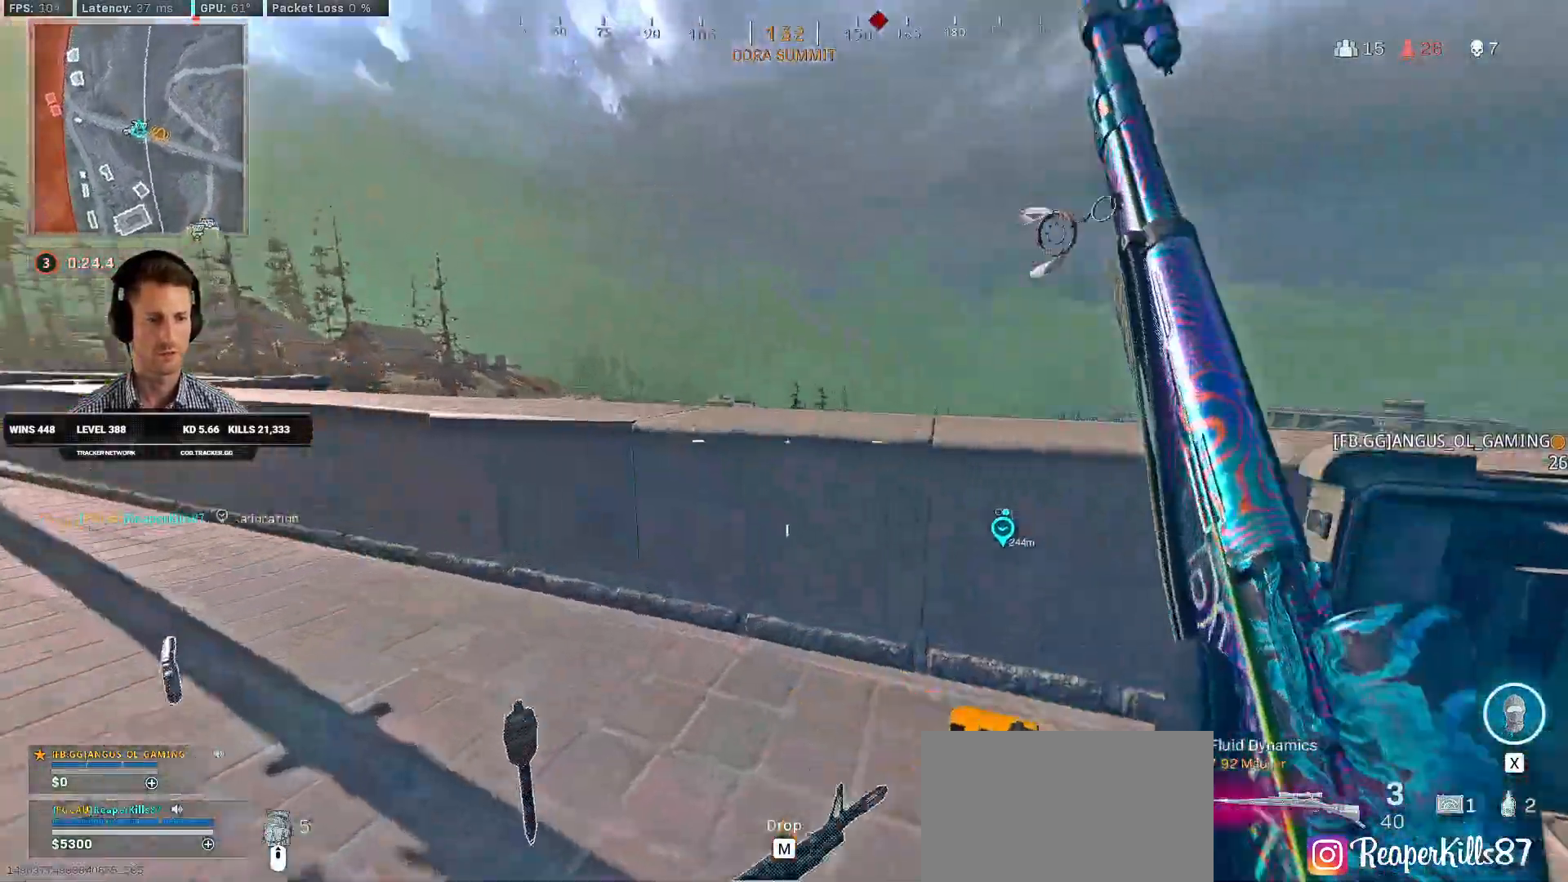
{"keys": ["a"], "mouse": [], "events": [[450, "w", "up"], [483, "shift", "up"]]}
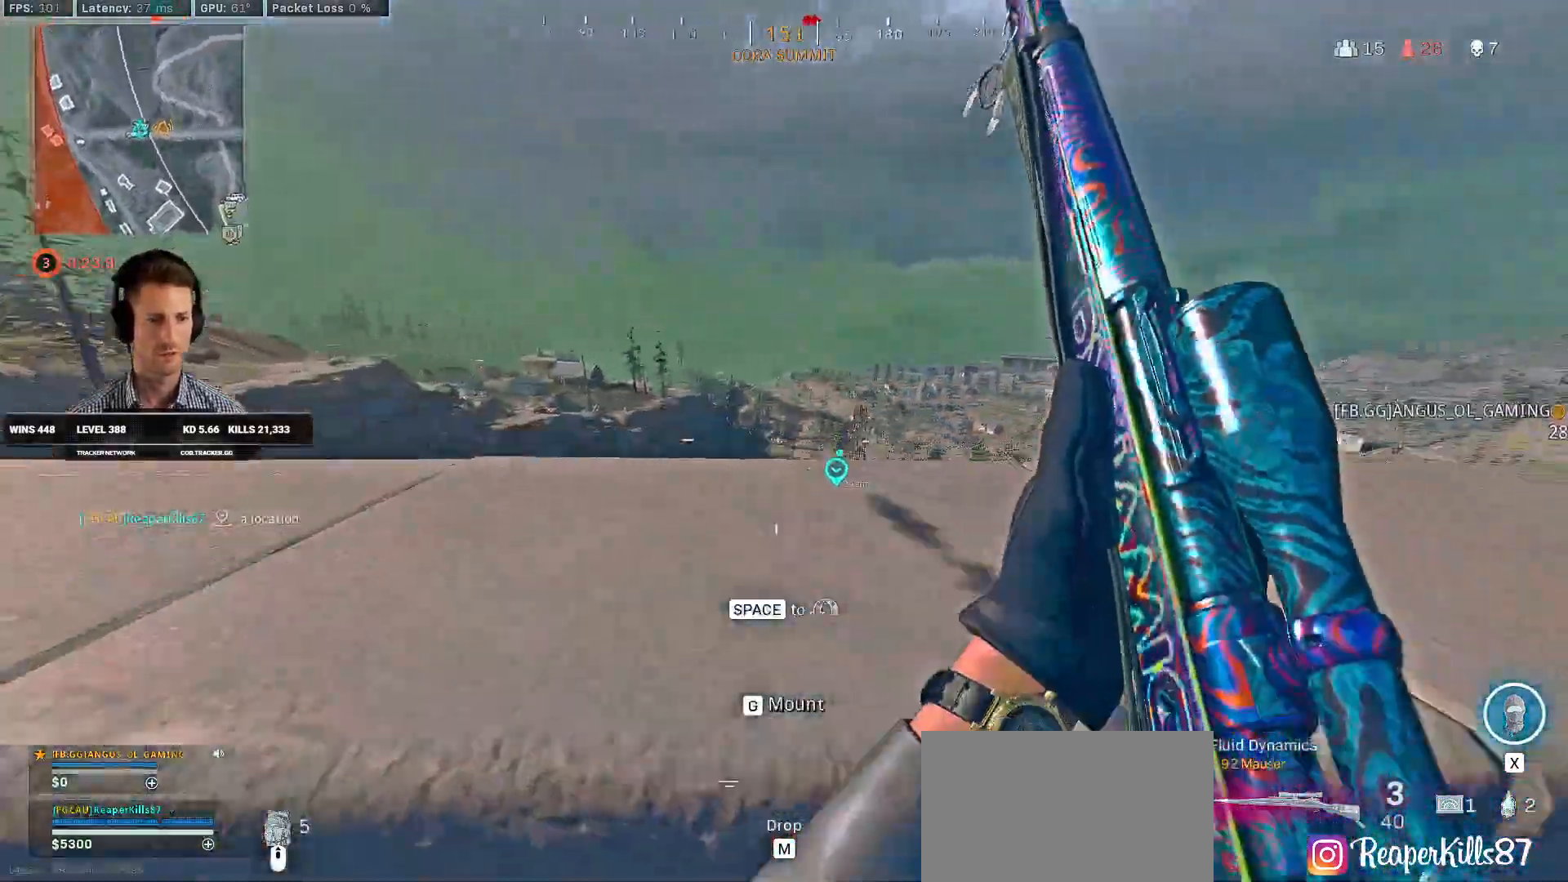
{"keys": ["a"], "mouse": [], "events": [[50, "w", "down"], [166, "space", "down"], [300, "space", "up"], [416, "w", "up"]]}
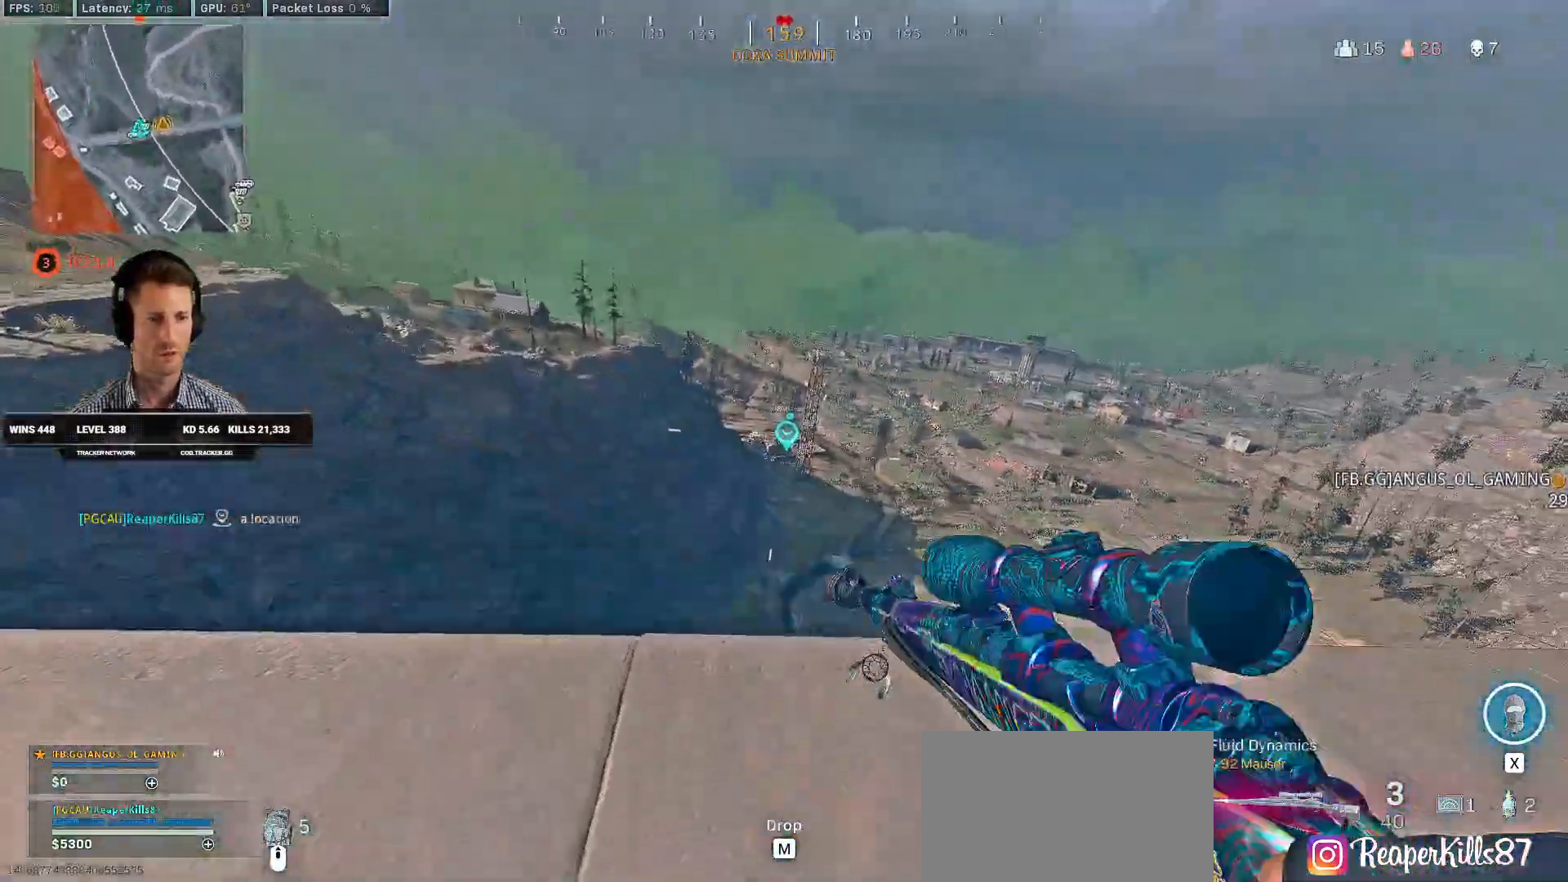
{"keys": ["a", "s"], "mouse": ["right"], "events": [[33, "mouse_right", "down"], [416, "s", "down"]]}
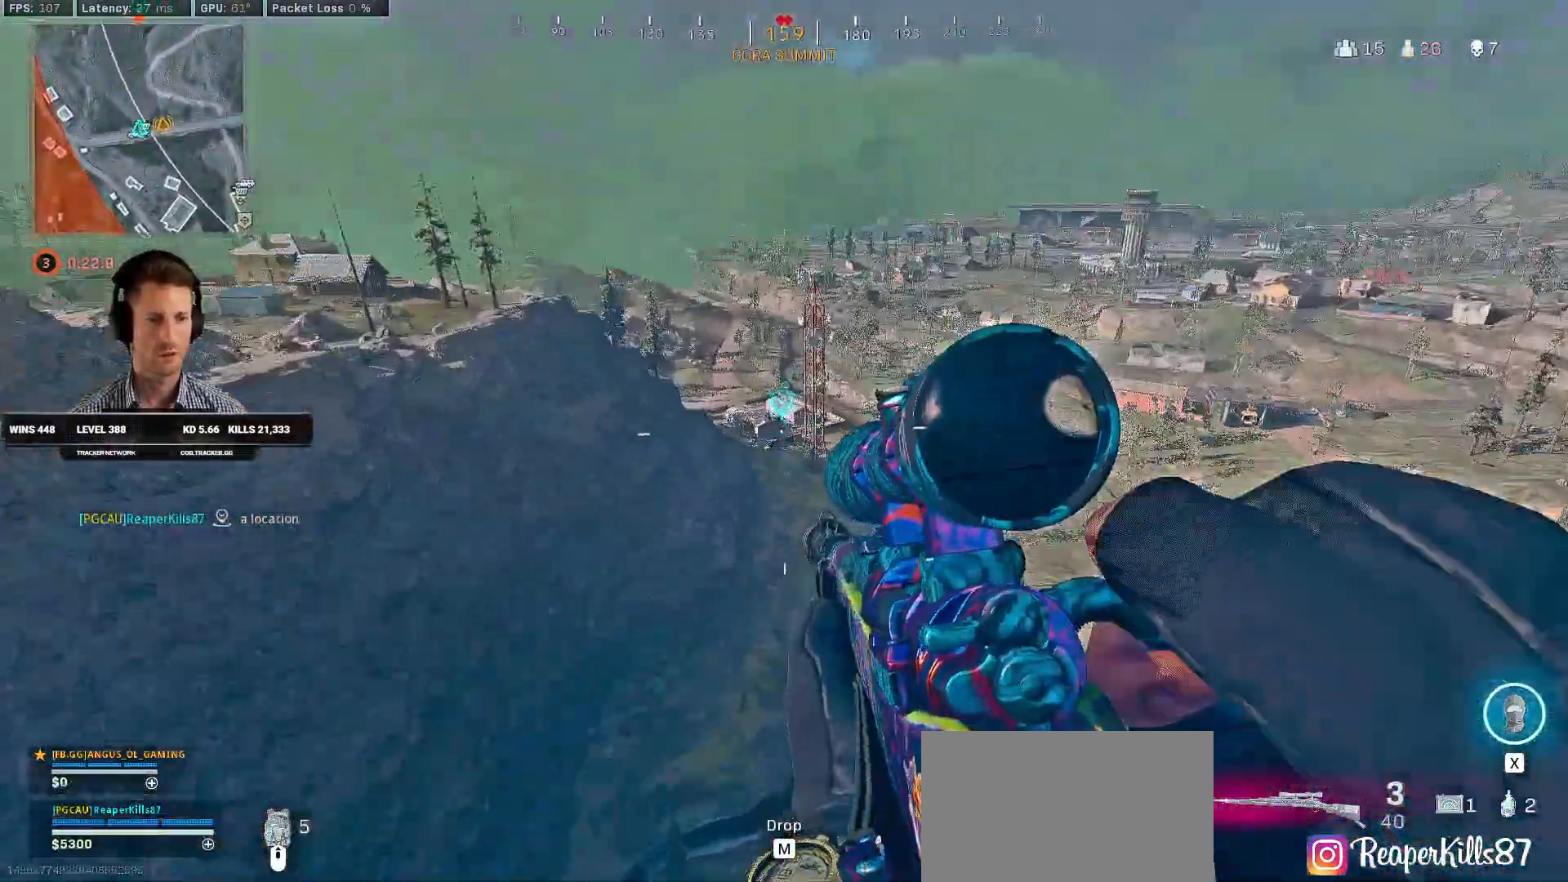
{"keys": ["a"], "mouse": ["right"], "events": [[33, "s", "up"]]}
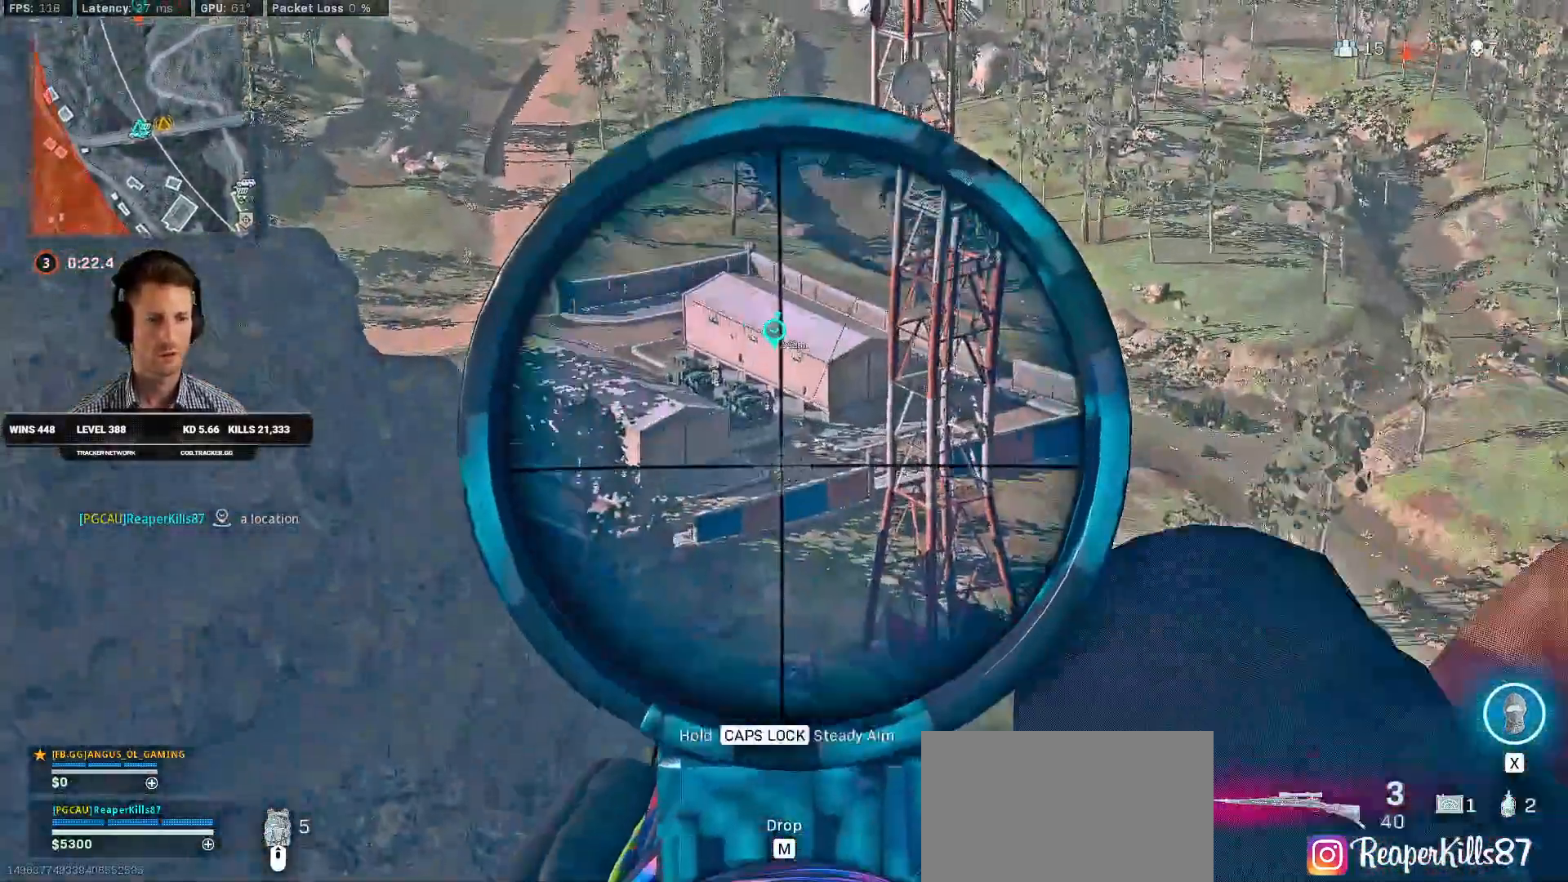
{"keys": ["caps_lock"], "mouse": ["right"], "events": [[216, "a", "up"], [300, "caps_lock", "down"]]}
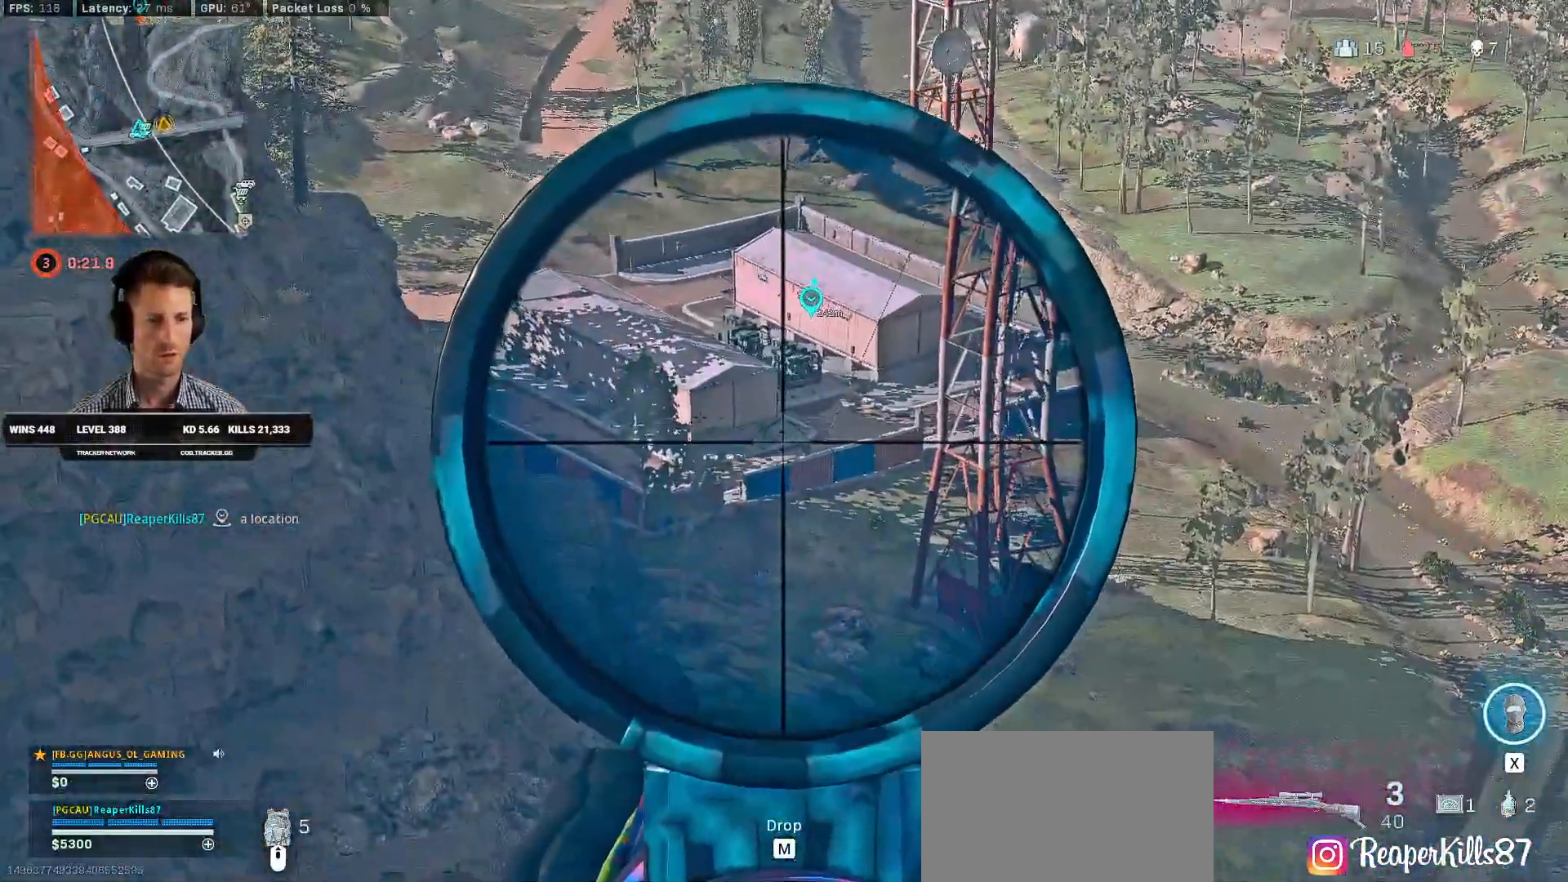
{"keys": ["caps_lock", "s"], "mouse": ["left", "right"], "events": [[400, "mouse_left", "down"], [466, "s", "down"]]}